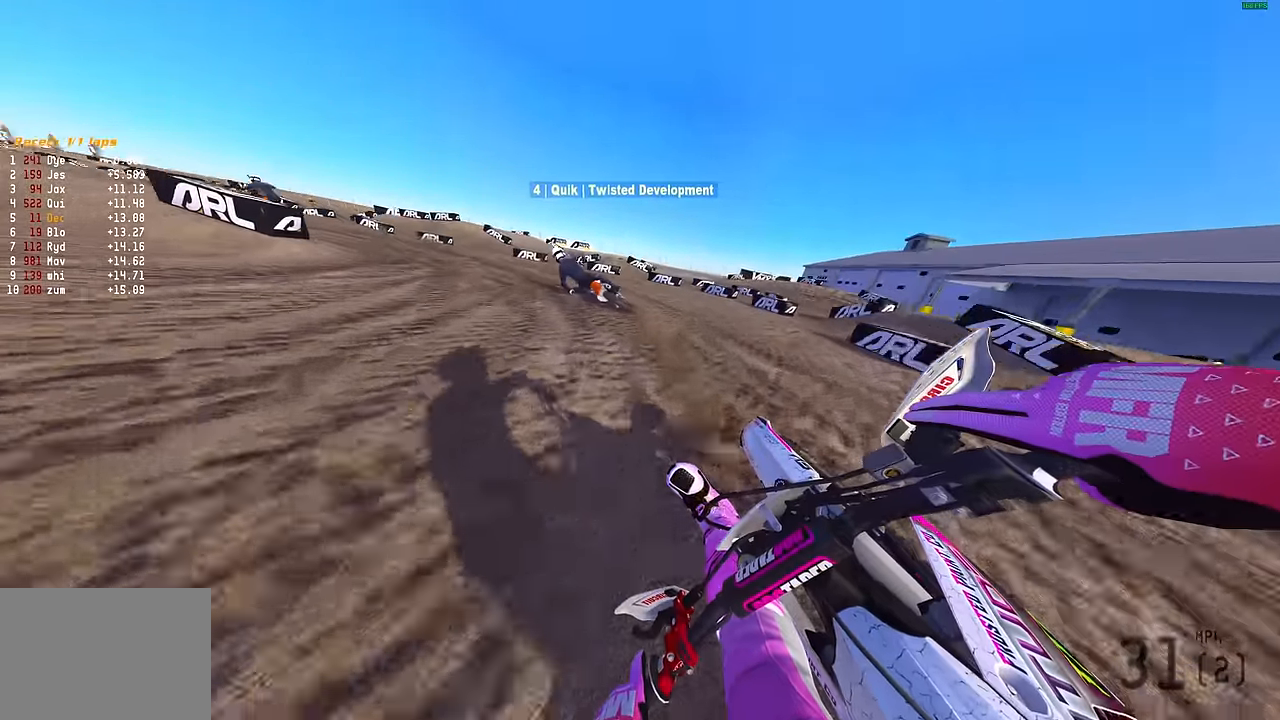
Gameplay with a controller (PlayStation layout); each line is a JSON object with the inputs held at the frame after it. "events" lists button and stick changes between this image and that frame as [ms after this image, input, new state], when the widget could be followed in between.
{"buttons": ["L2", "R2"], "left_stick": "left", "right_stick": "right", "events": []}
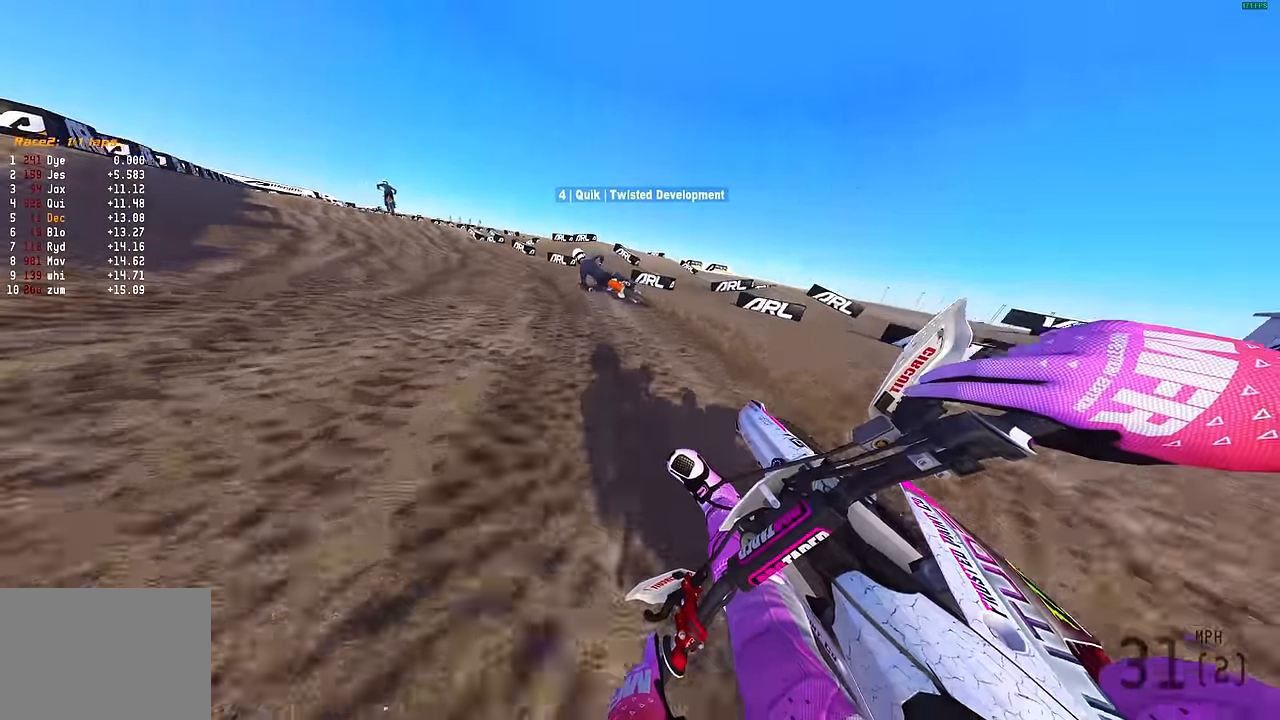
{"buttons": ["R2"], "left_stick": "left", "right_stick": "up-right", "events": [[116, "right_stick", "up-right"], [383, "L2", "up"]]}
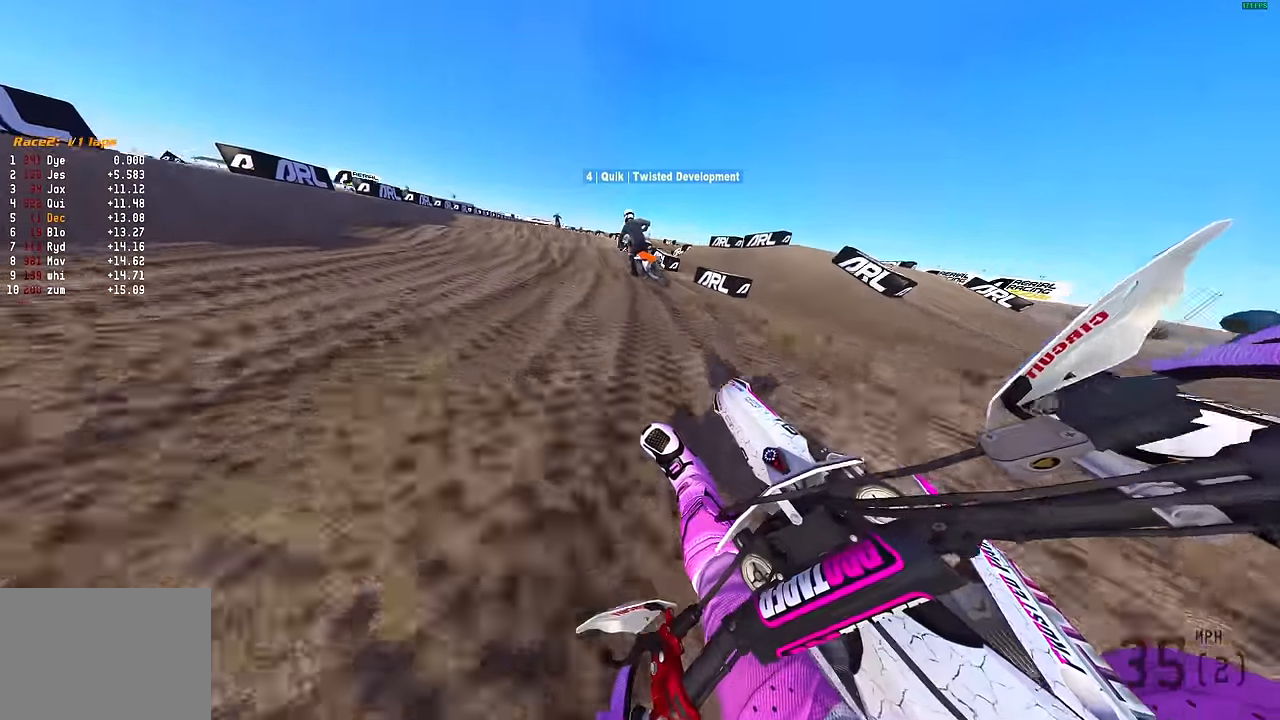
{"buttons": ["R2"], "left_stick": "center", "right_stick": "up-left", "events": [[16, "right_stick", "up"], [50, "left_stick", "center"], [183, "right_stick", "up-left"]]}
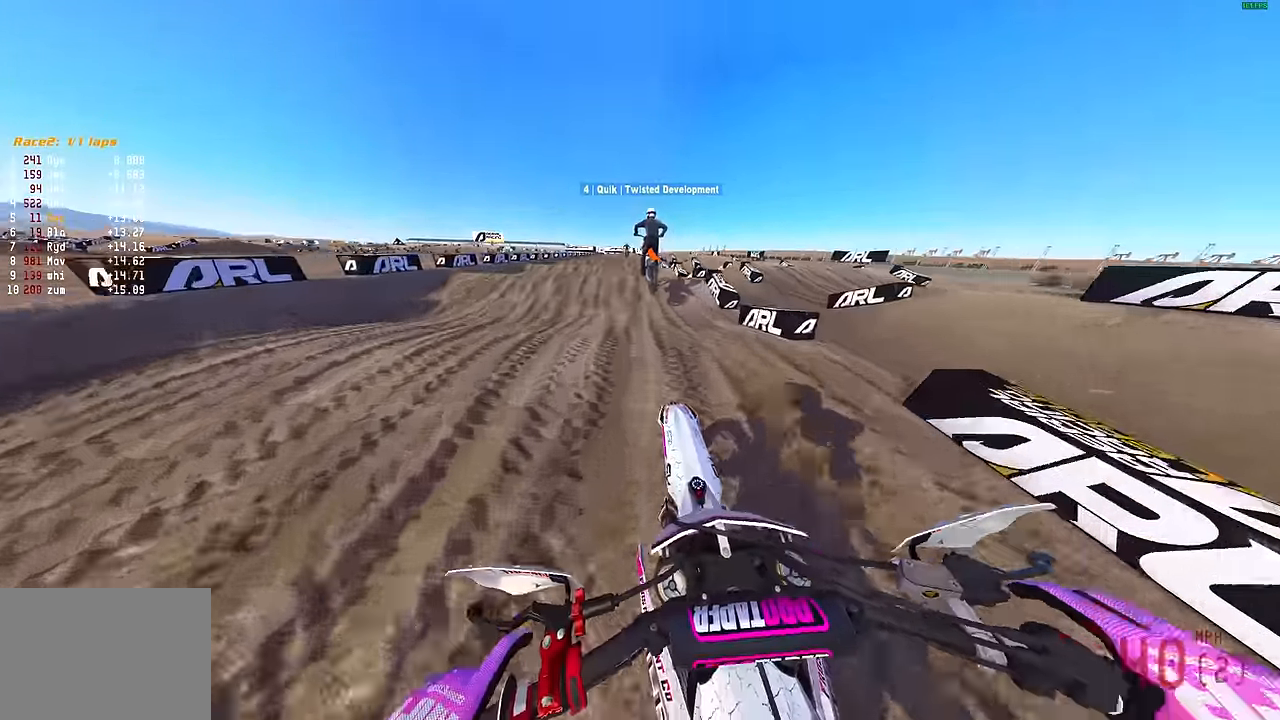
{"buttons": ["R2"], "left_stick": "center", "right_stick": "down", "events": [[133, "R3", "down"], [233, "R3", "up"], [250, "right_stick", "center"], [400, "R3", "down"], [483, "R3", "up"], [483, "right_stick", "down"]]}
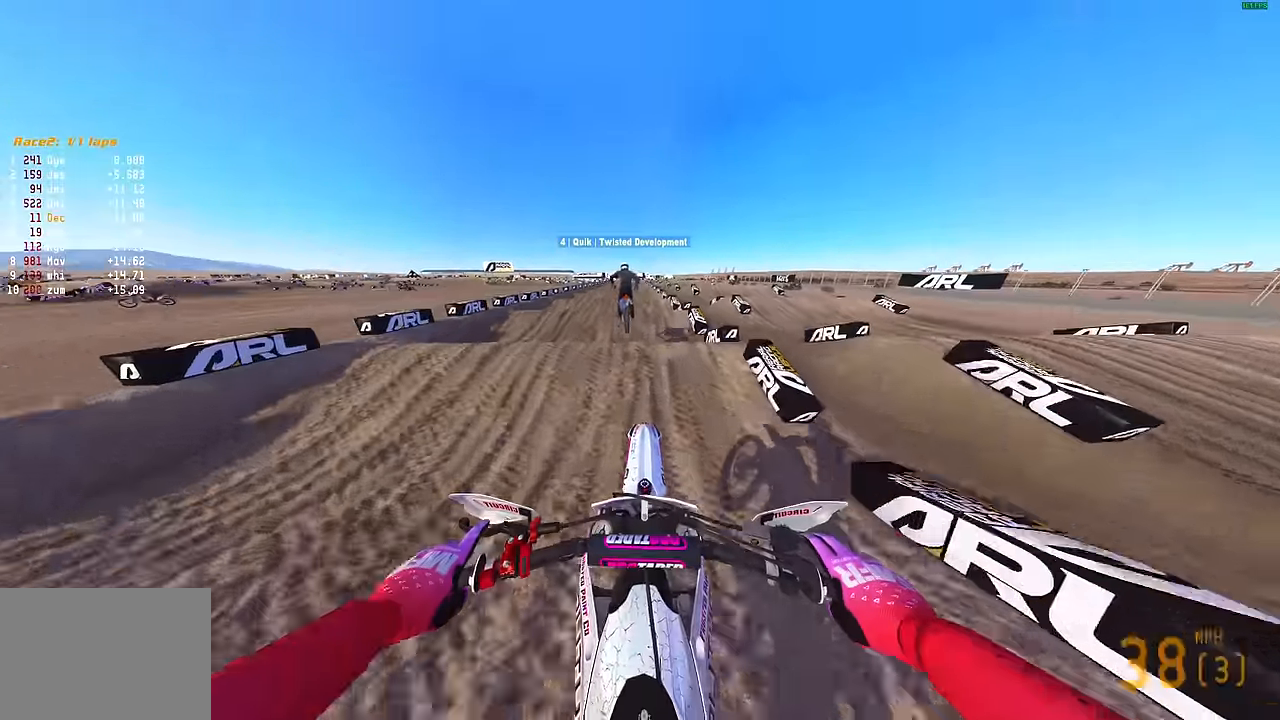
{"buttons": ["R2"], "left_stick": "center", "right_stick": "down", "events": [[183, "right_stick", "center"], [316, "right_stick", "down"]]}
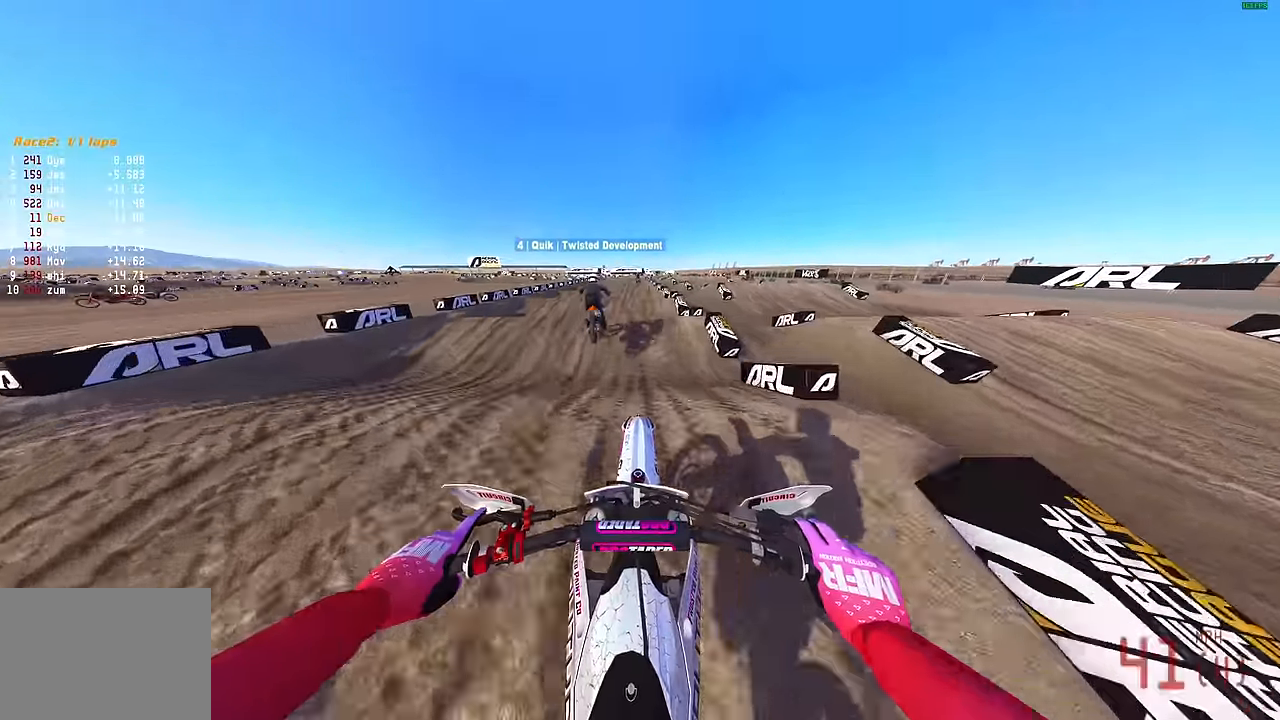
{"buttons": ["R2"], "left_stick": "center", "right_stick": "down", "events": []}
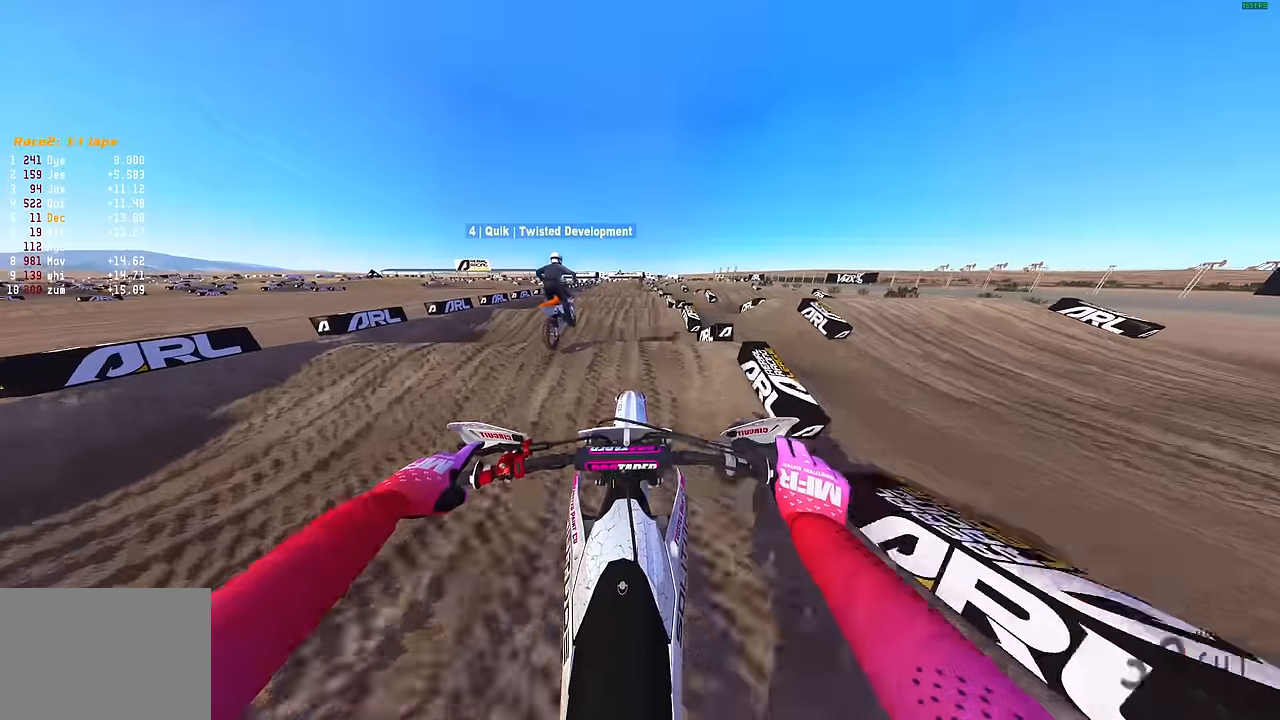
{"buttons": ["R2"], "left_stick": "center", "right_stick": "down", "events": []}
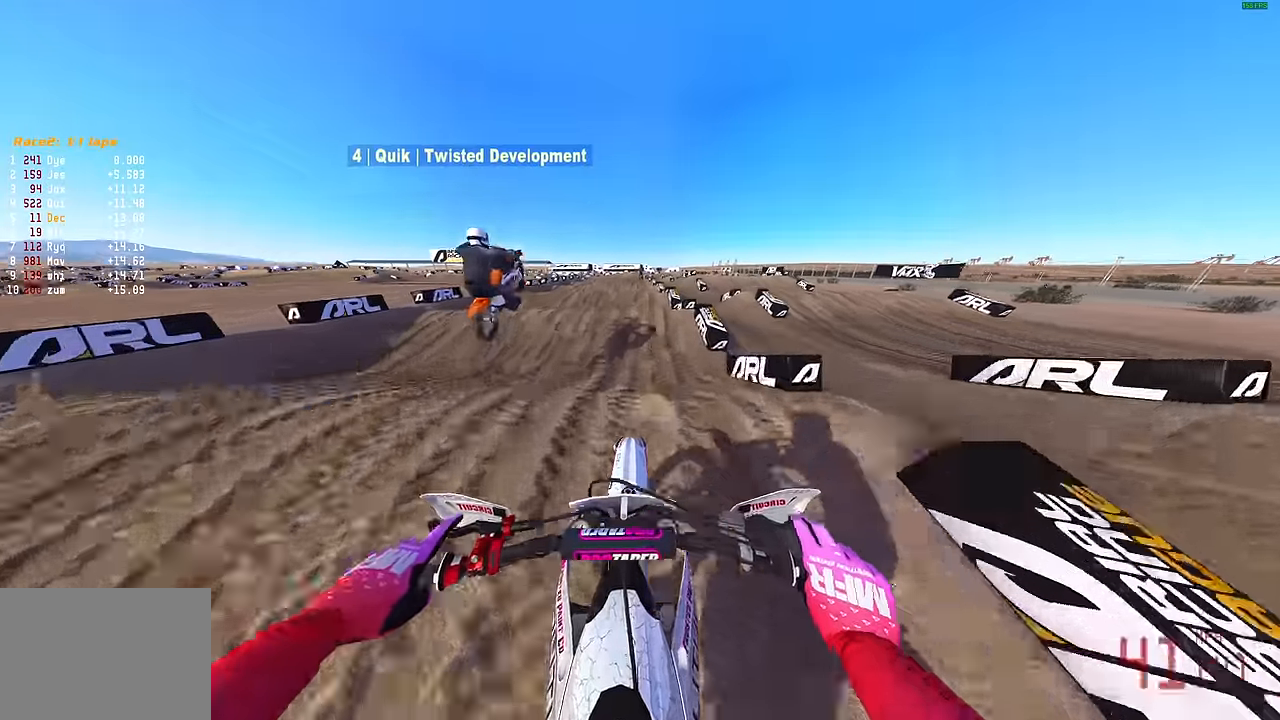
{"buttons": ["R2"], "left_stick": "center", "right_stick": "center", "events": [[100, "right_stick", "down-right"], [200, "right_stick", "up-right"], [434, "right_stick", "center"]]}
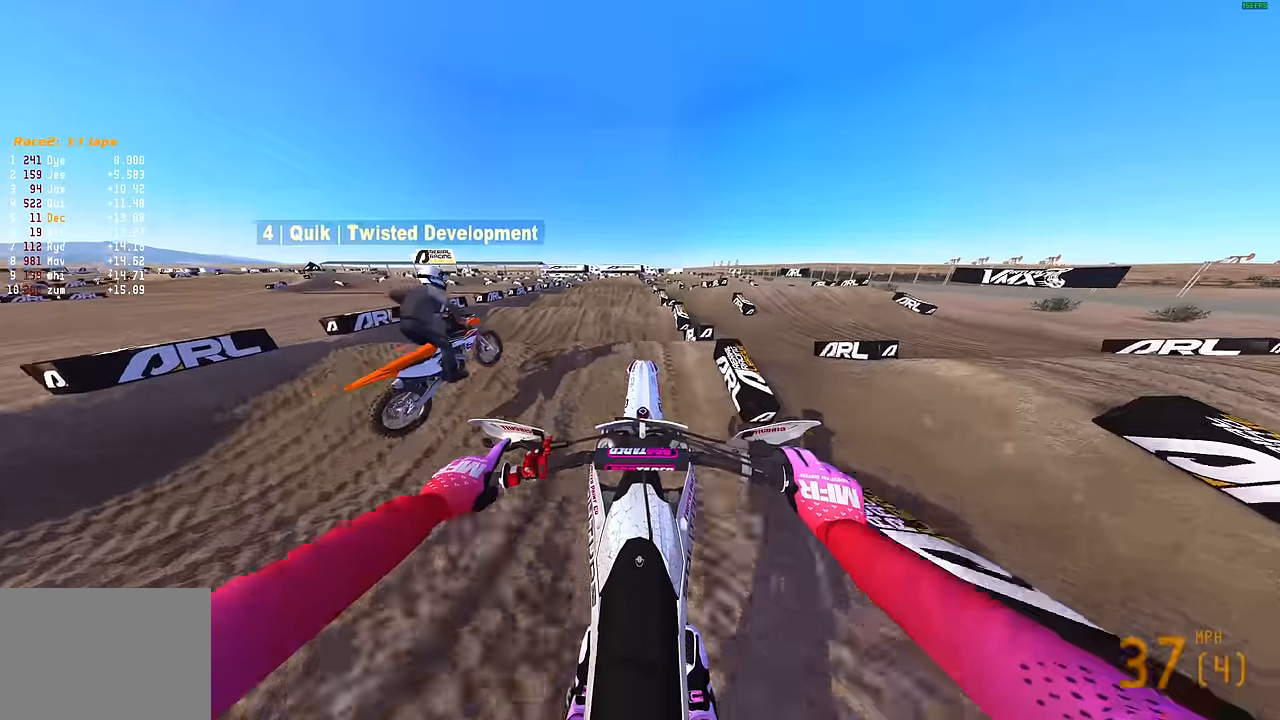
{"buttons": ["R2"], "left_stick": "center", "right_stick": "center", "events": [[50, "right_stick", "down"], [450, "right_stick", "center"]]}
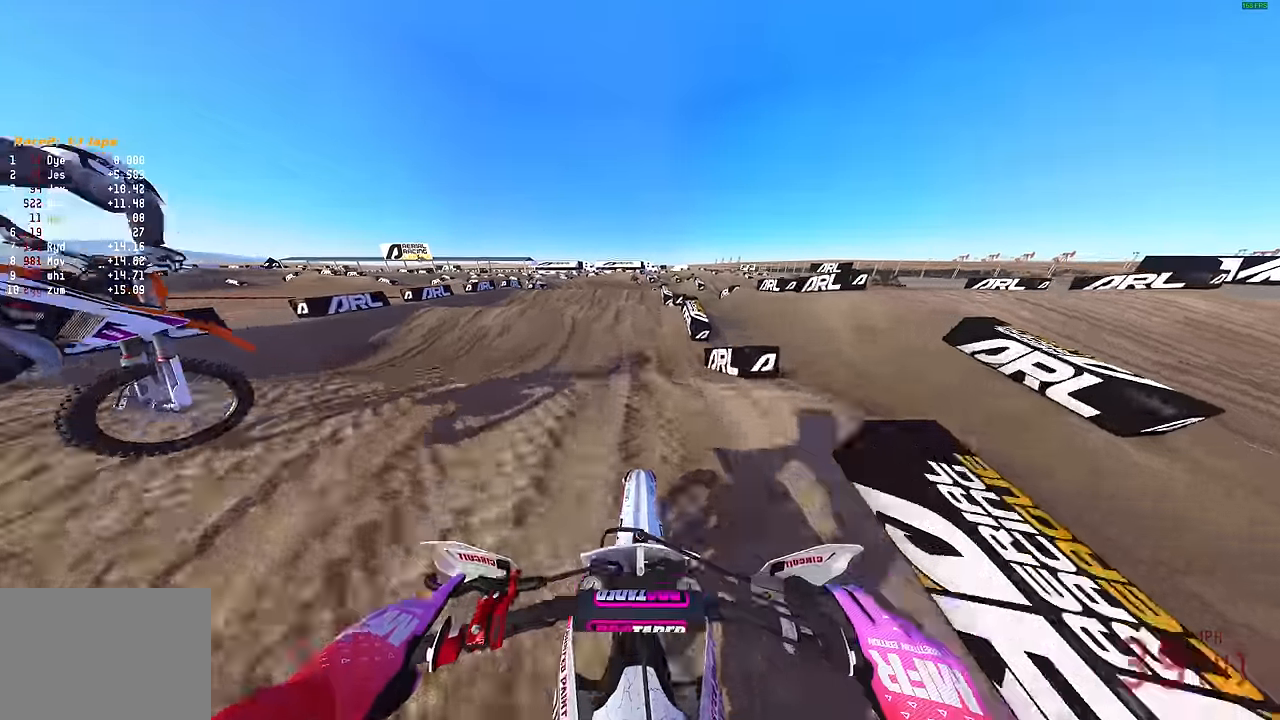
{"buttons": ["R2"], "left_stick": "center", "right_stick": "up", "events": [[34, "right_stick", "up"]]}
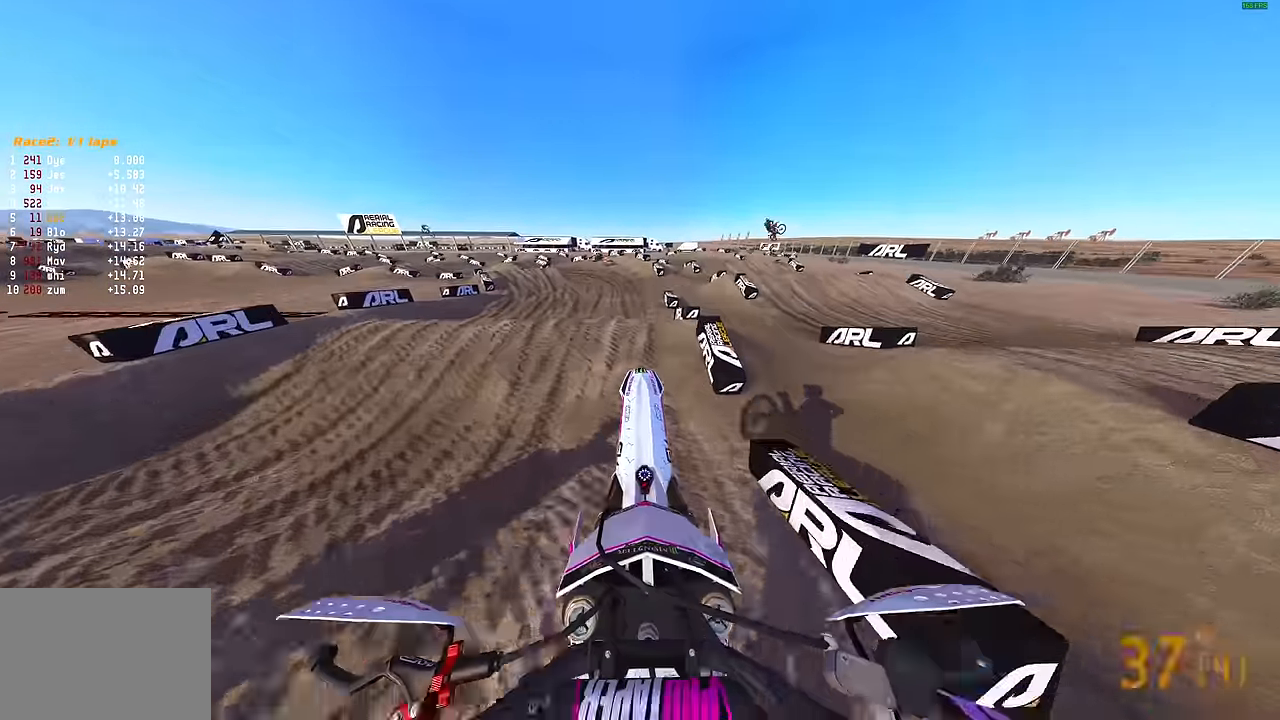
{"buttons": ["R2", "L3"], "left_stick": "left", "right_stick": "up-left", "events": [[50, "right_stick", "center"], [100, "left_stick", "up-left"], [150, "right_stick", "down"], [450, "L3", "down"], [450, "left_stick", "left"], [450, "right_stick", "up-left"]]}
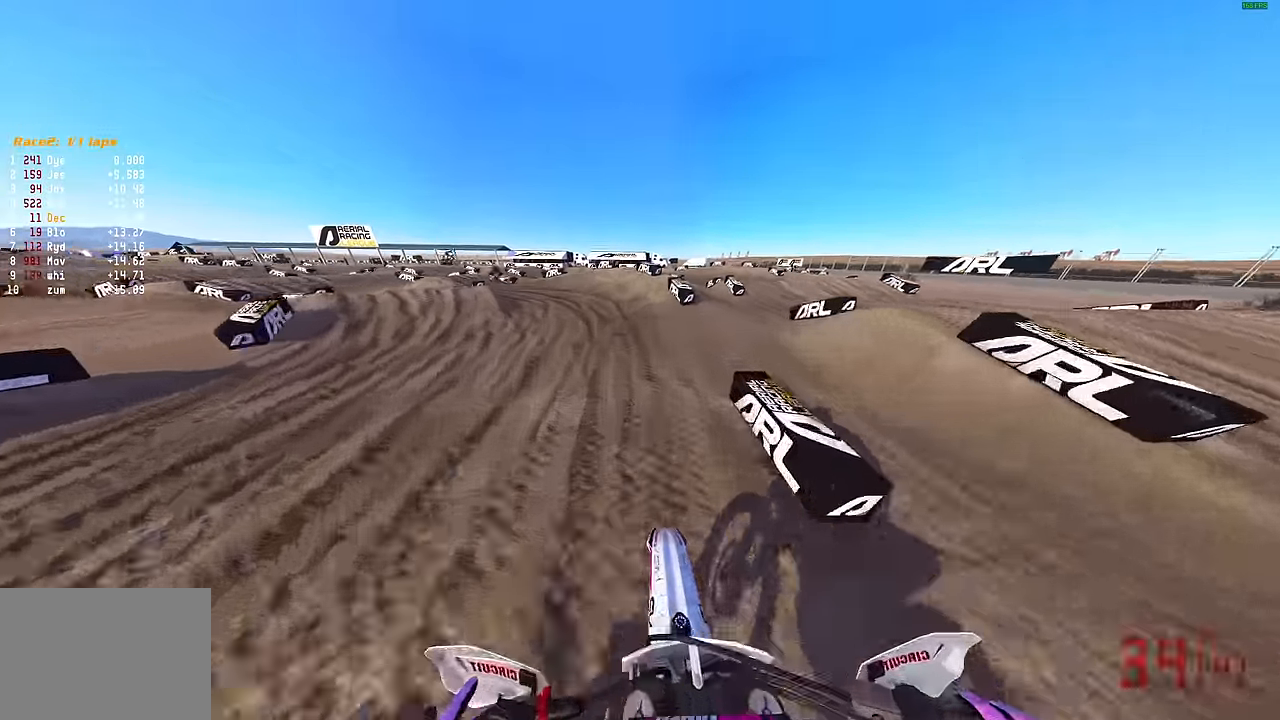
{"buttons": [], "left_stick": "left", "right_stick": "right", "events": [[50, "R2", "up"], [84, "L3", "up"], [184, "L3", "down"], [184, "right_stick", "up"], [267, "L3", "up"], [450, "right_stick", "right"]]}
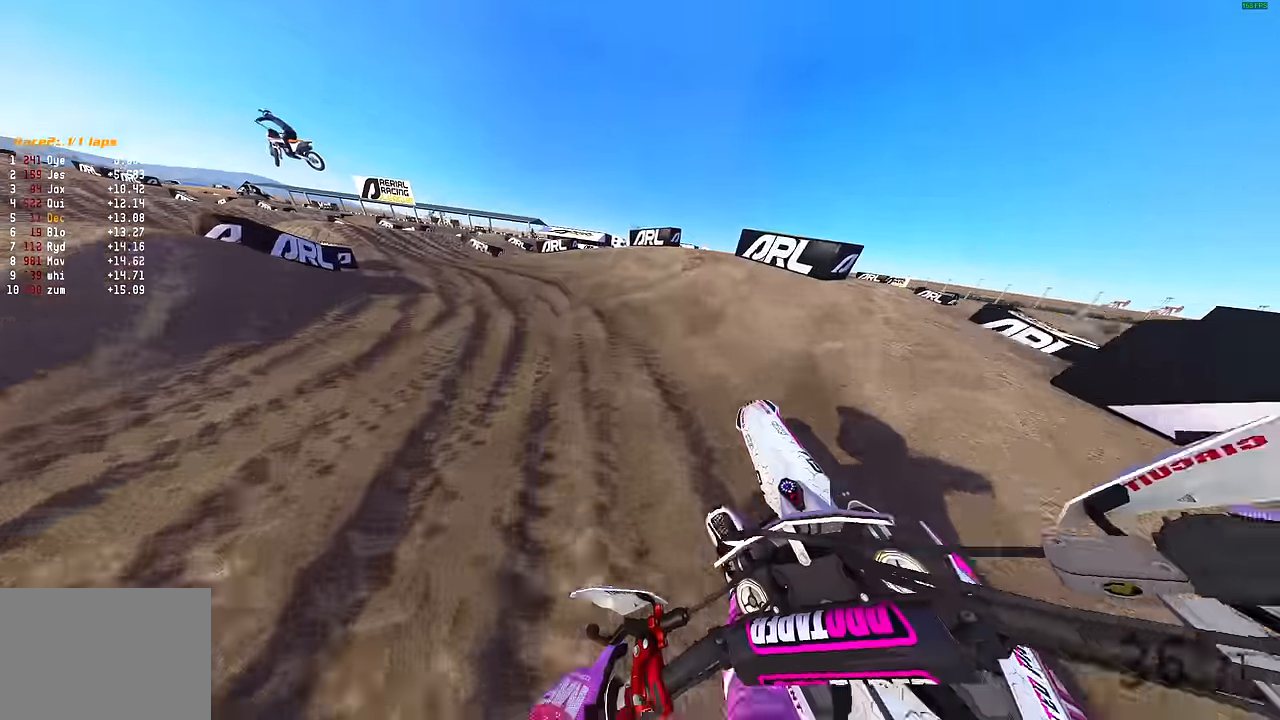
{"buttons": ["R2"], "left_stick": "left", "right_stick": "up-right", "events": [[34, "L2", "down"], [167, "L2", "up"], [167, "right_stick", "up-right"], [350, "R2", "down"]]}
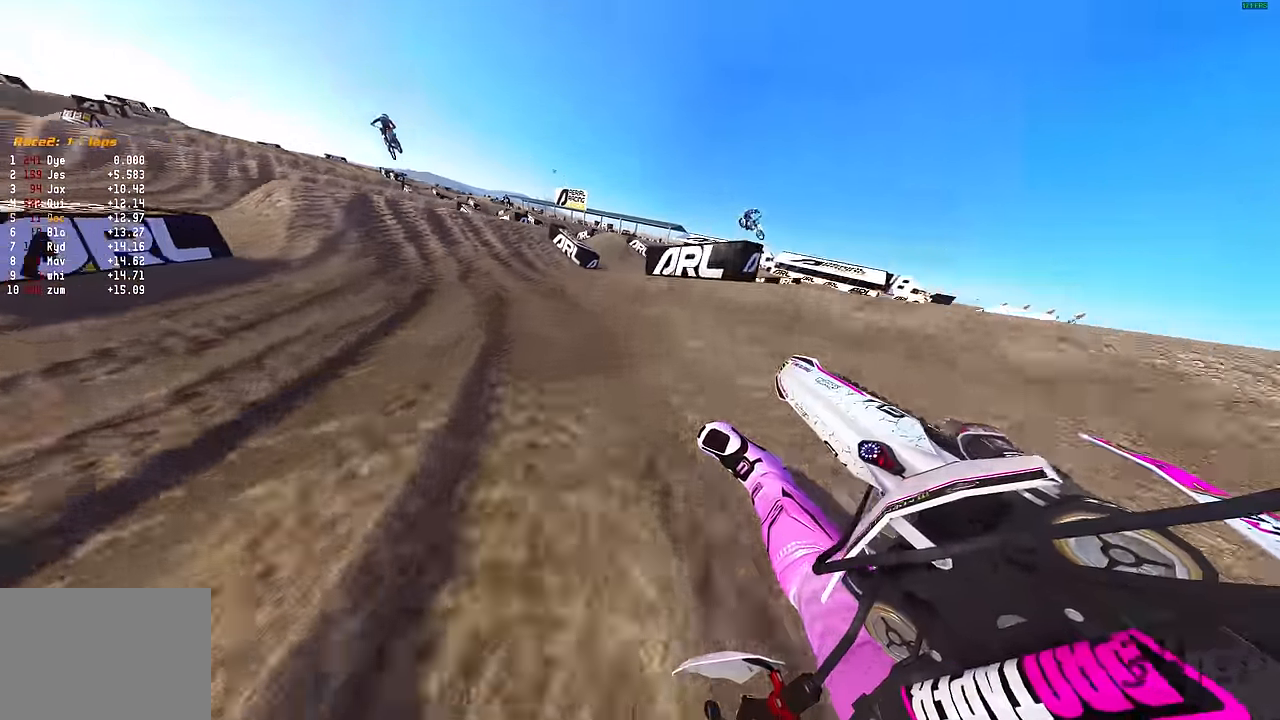
{"buttons": [], "left_stick": "left", "right_stick": "up-left", "events": [[100, "R2", "up"], [100, "left_stick", "center"], [234, "right_stick", "up-left"], [417, "left_stick", "left"]]}
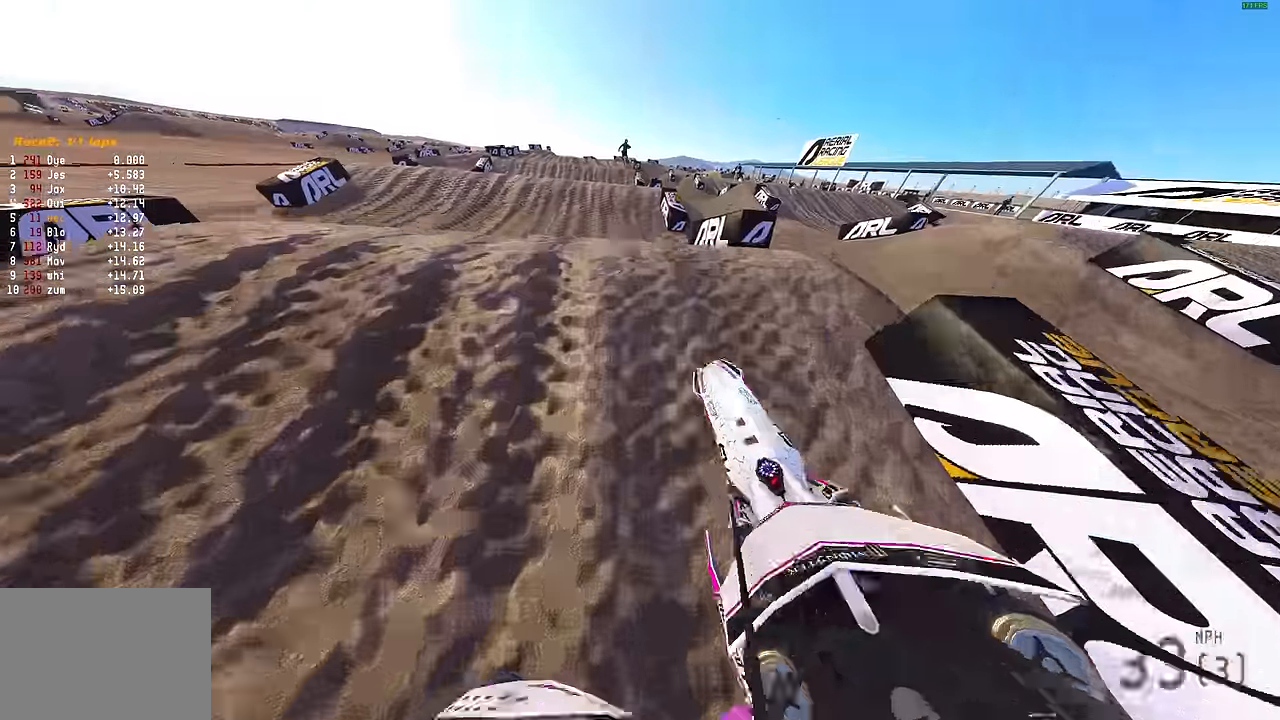
{"buttons": [], "left_stick": "left", "right_stick": "up-left", "events": [[50, "right_stick", "up"], [84, "left_stick", "center"], [150, "L3", "down"], [300, "L2", "down"], [300, "L3", "up"], [350, "left_stick", "up-left"], [417, "left_stick", "left"], [417, "right_stick", "up-left"], [450, "L2", "up"]]}
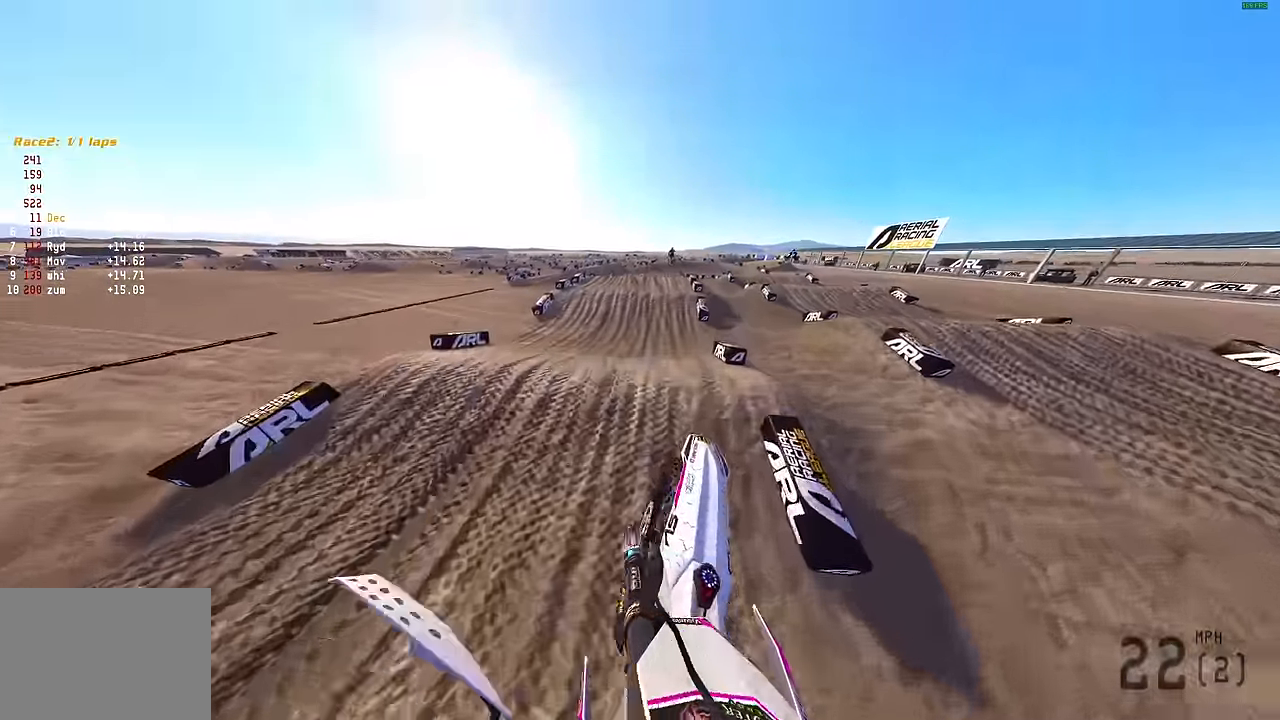
{"buttons": ["R2"], "left_stick": "left", "right_stick": "up-left", "events": [[200, "R2", "down"], [284, "L1", "down"], [417, "L1", "up"]]}
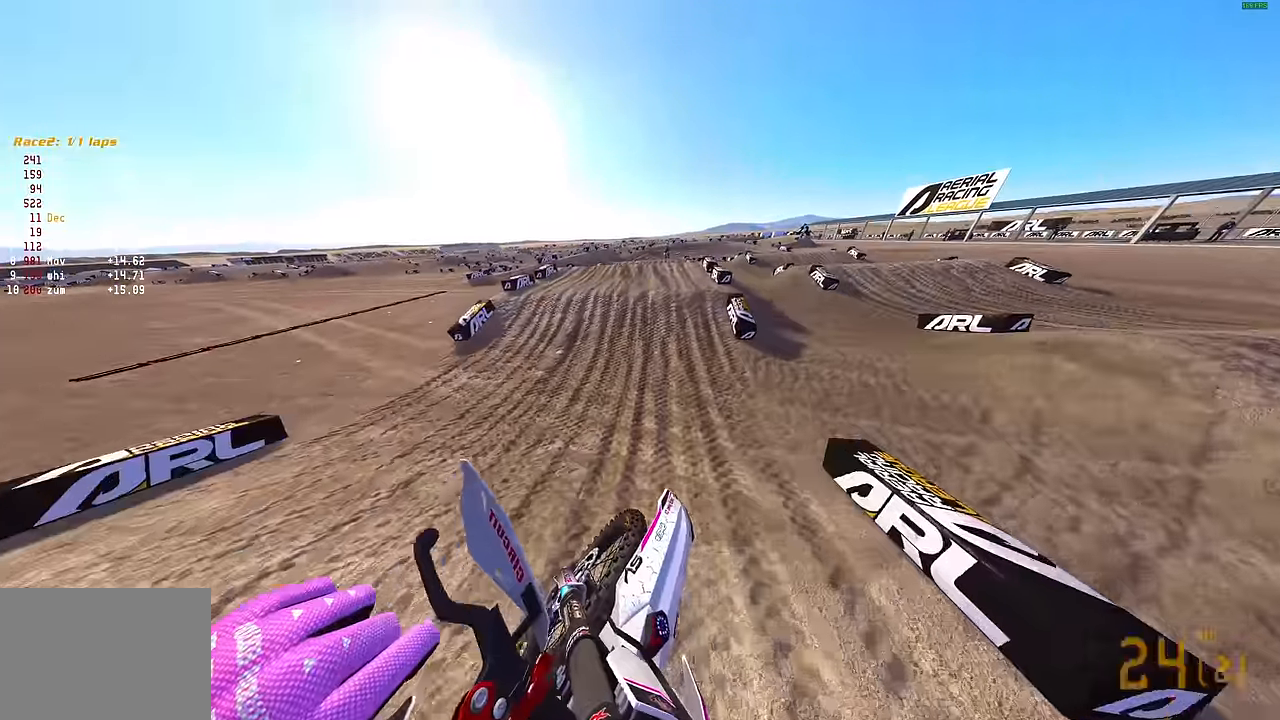
{"buttons": ["R2"], "left_stick": "left", "right_stick": "up-right", "events": [[134, "right_stick", "up-right"], [184, "right_stick", "right"], [200, "left_stick", "center"], [284, "left_stick", "left"], [400, "right_stick", "up-right"]]}
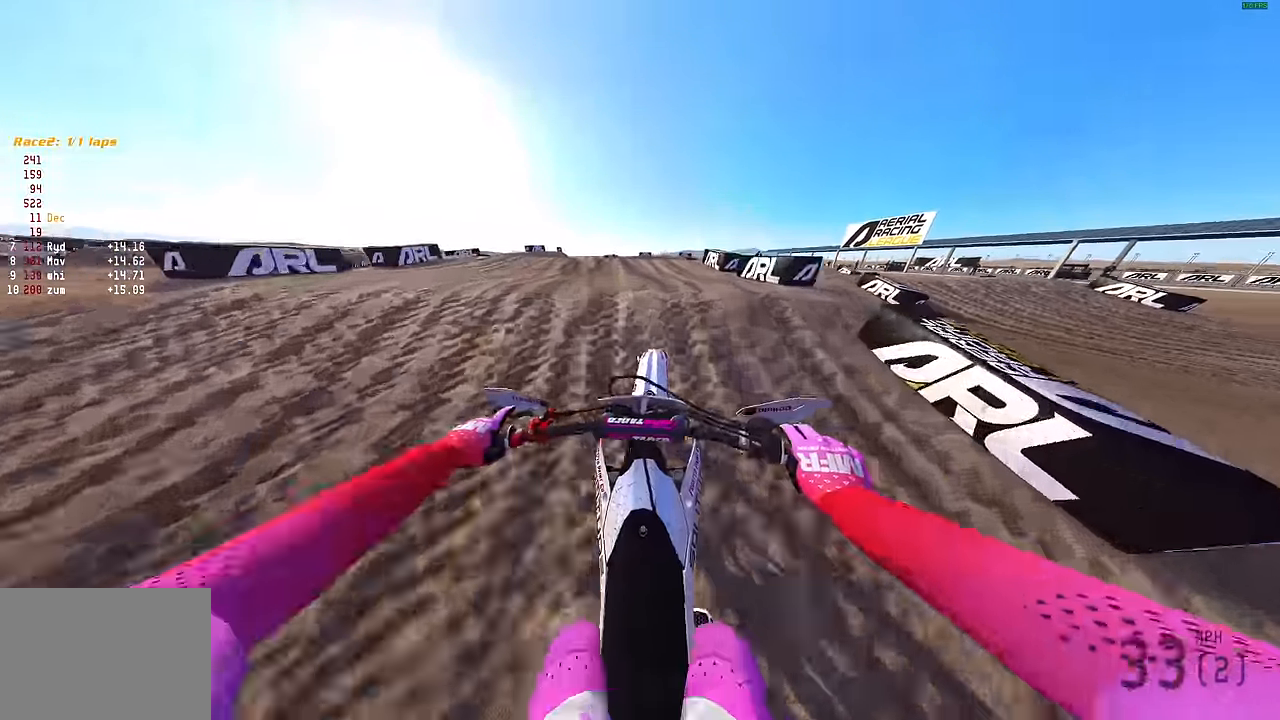
{"buttons": ["R2"], "left_stick": "right", "right_stick": "center", "events": [[34, "right_stick", "up"], [134, "right_stick", "center"], [167, "CROSS", "down"], [217, "R2", "up"], [217, "left_stick", "center"], [233, "CROSS", "up"], [267, "left_stick", "up-right"], [317, "left_stick", "right"], [417, "R2", "down"]]}
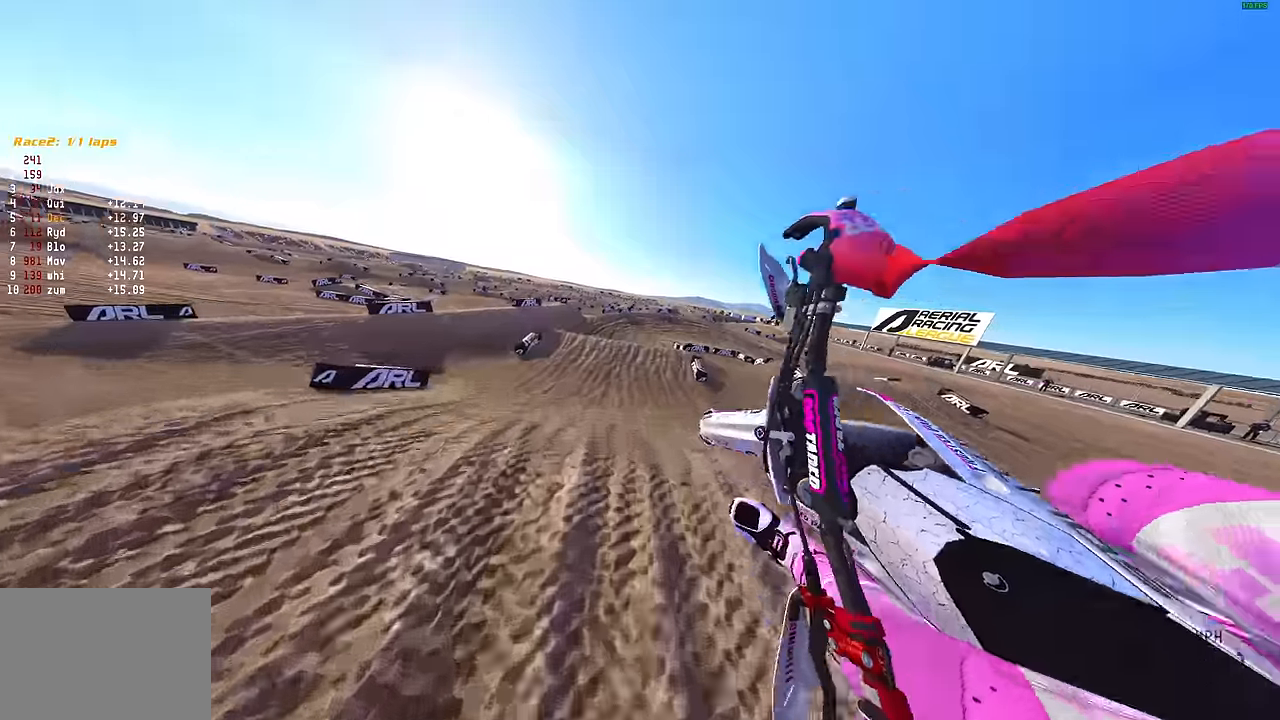
{"buttons": ["R2"], "left_stick": "right", "right_stick": "center", "events": [[67, "CROSS", "down"], [183, "CROSS", "up"]]}
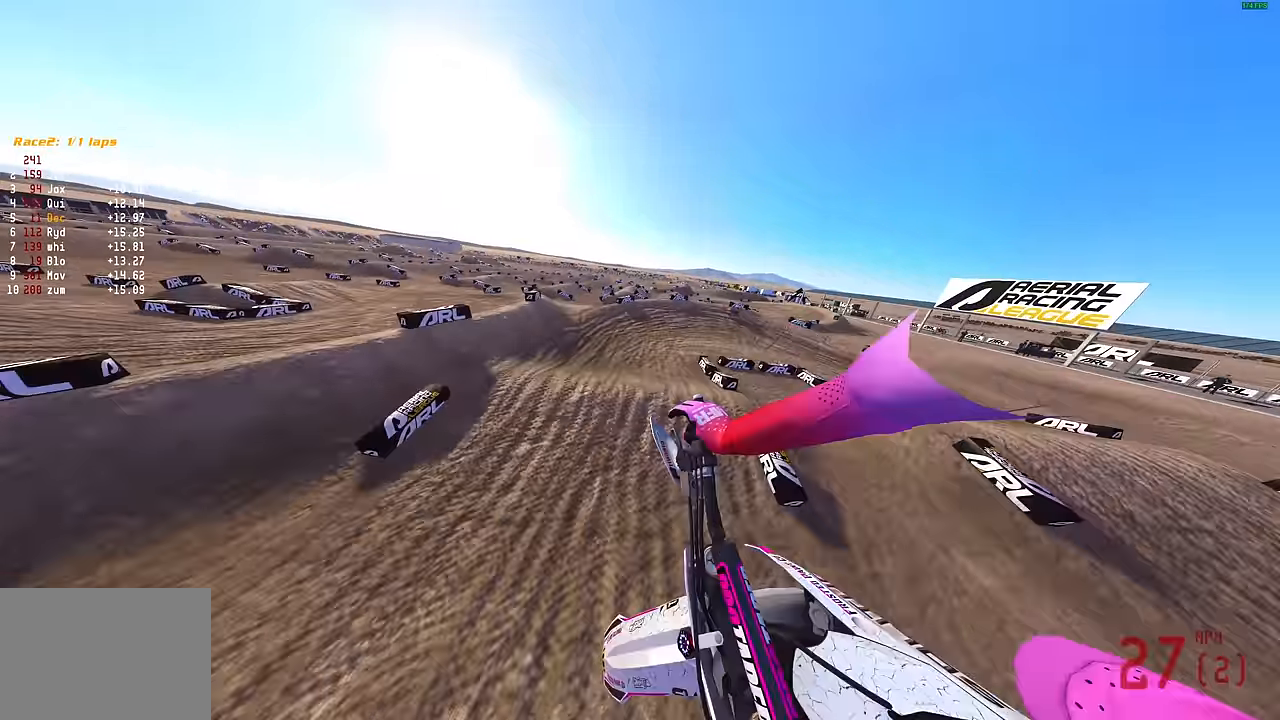
{"buttons": ["R2"], "left_stick": "center", "right_stick": "up", "events": [[100, "right_stick", "up"], [167, "left_stick", "center"]]}
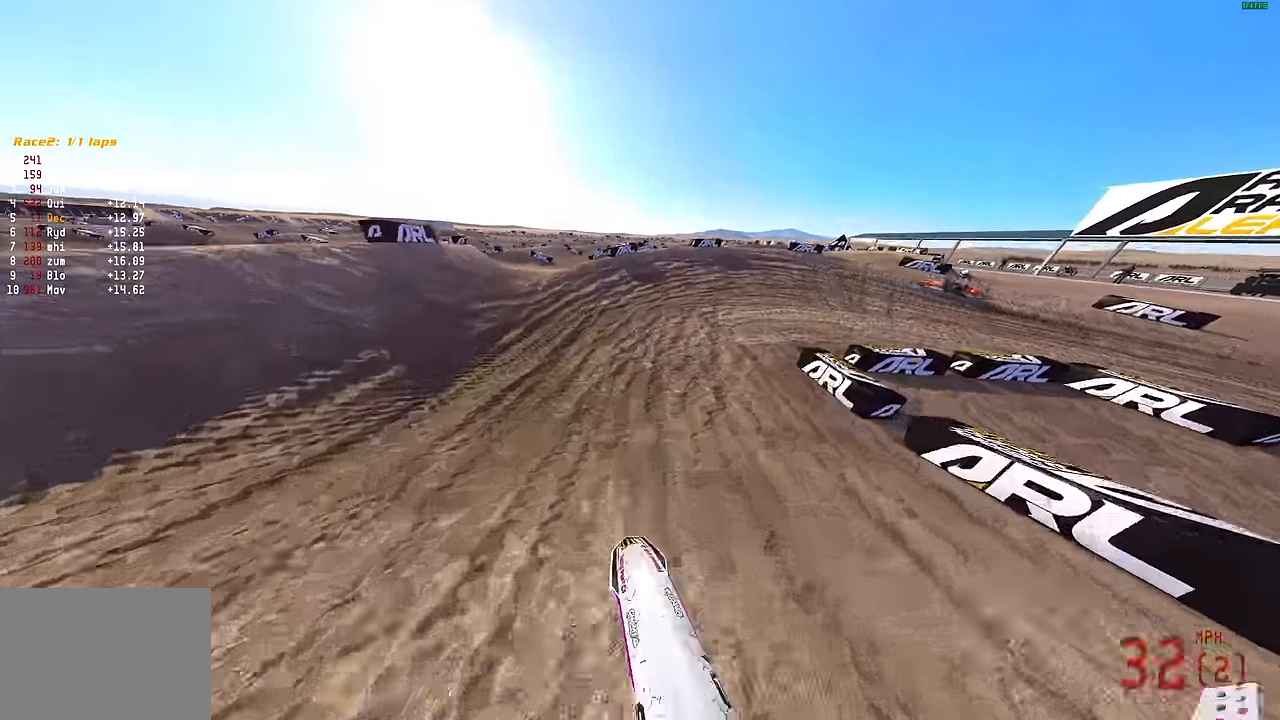
{"buttons": ["L2"], "left_stick": "right", "right_stick": "down-left", "events": [[17, "left_stick", "right"], [117, "L3", "down"], [150, "R2", "up"], [217, "L3", "up"], [267, "L2", "down"], [300, "right_stick", "center"], [383, "right_stick", "down-left"]]}
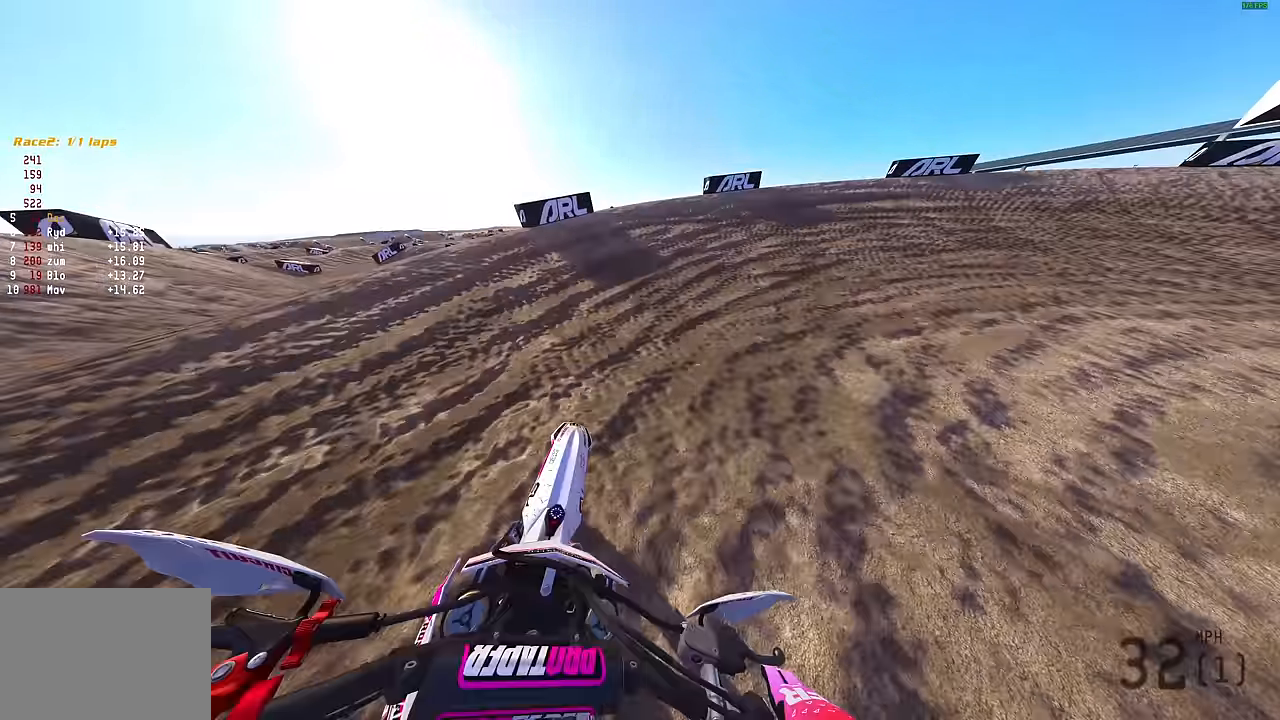
{"buttons": ["L2"], "left_stick": "right", "right_stick": "left", "events": [[417, "right_stick", "left"]]}
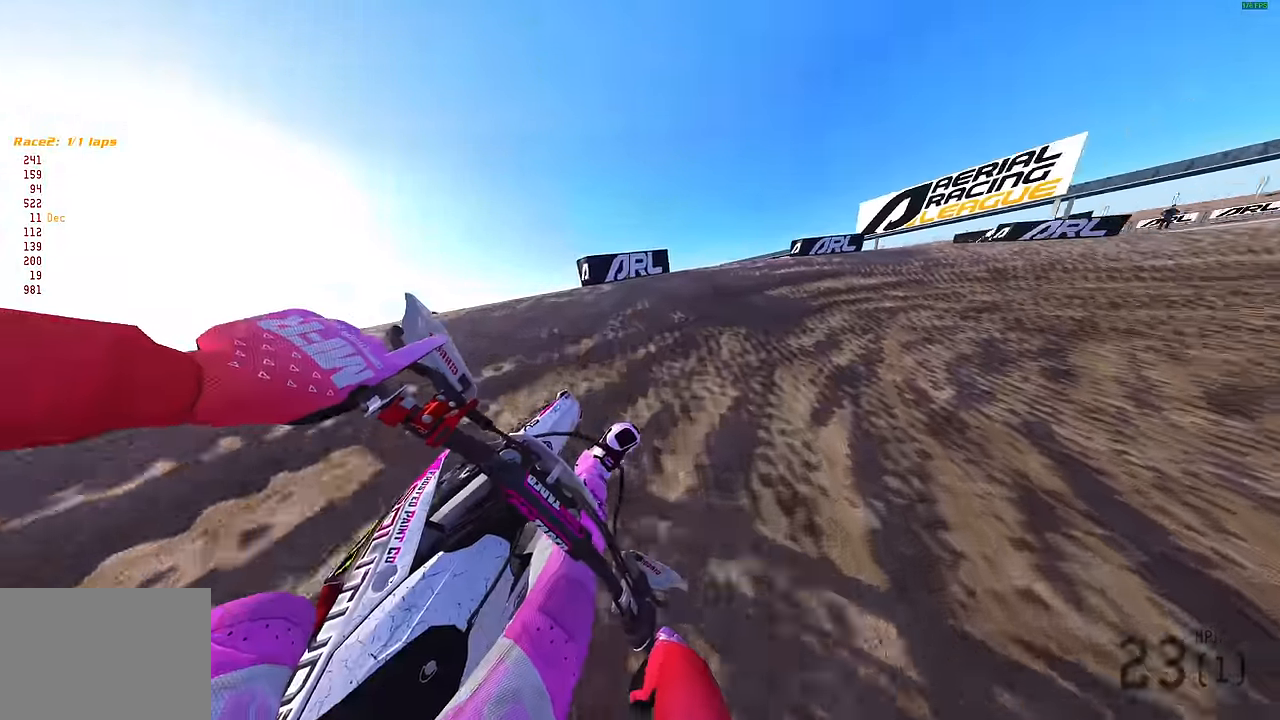
{"buttons": ["R2"], "left_stick": "right", "right_stick": "left", "events": [[17, "L2", "up"], [167, "R2", "down"], [383, "R2", "up"], [433, "R2", "down"]]}
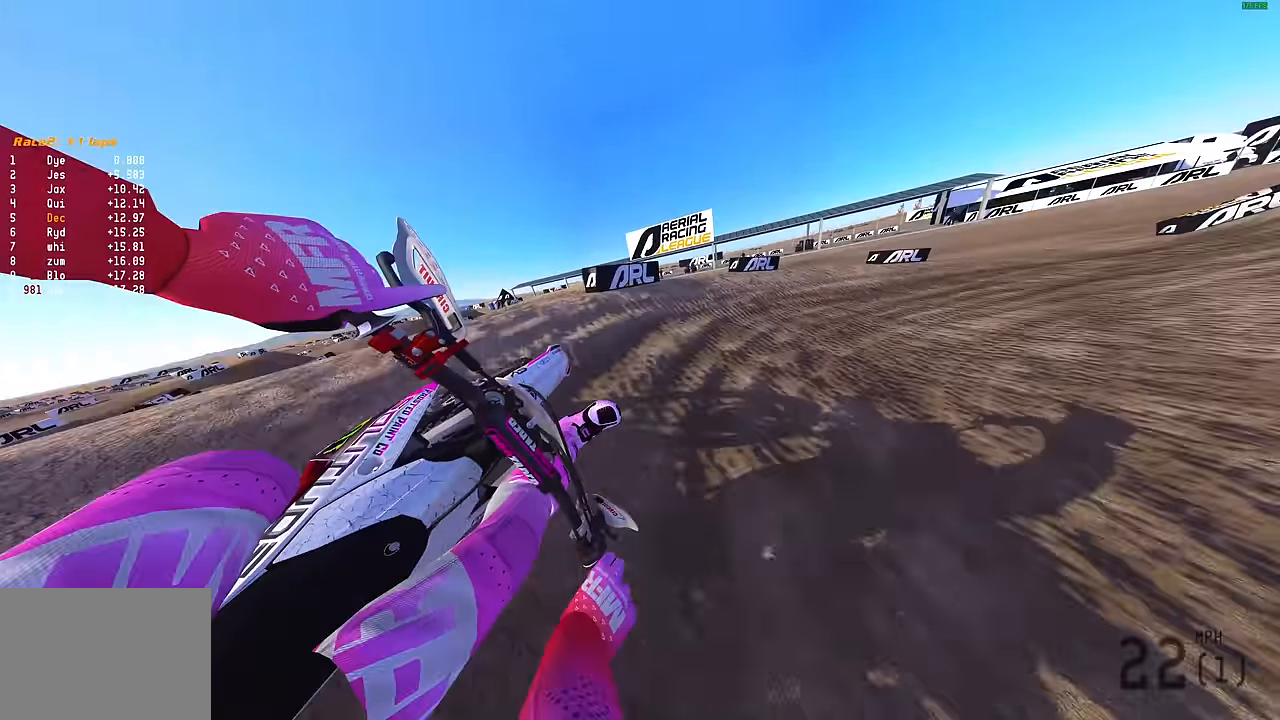
{"buttons": ["R2"], "left_stick": "right", "right_stick": "up-left", "events": [[200, "R3", "down"], [283, "R3", "up"], [400, "right_stick", "up-left"]]}
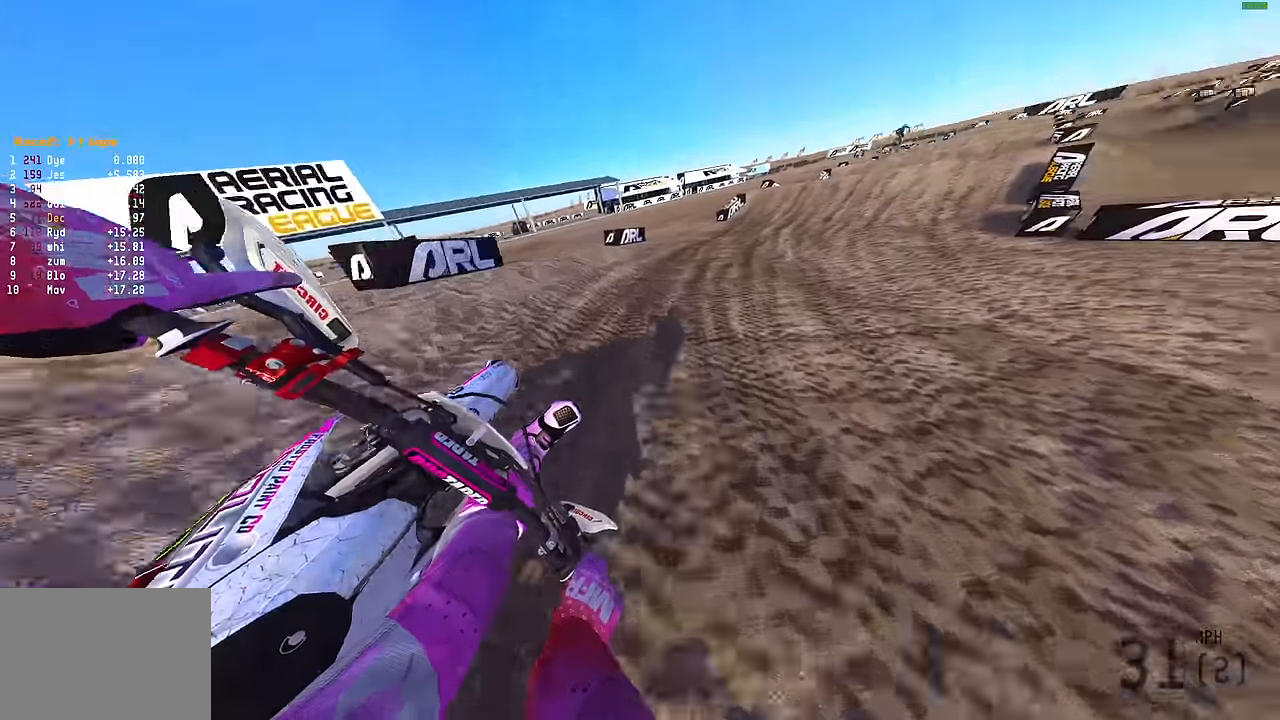
{"buttons": ["R2"], "left_stick": "right", "right_stick": "up-left", "events": []}
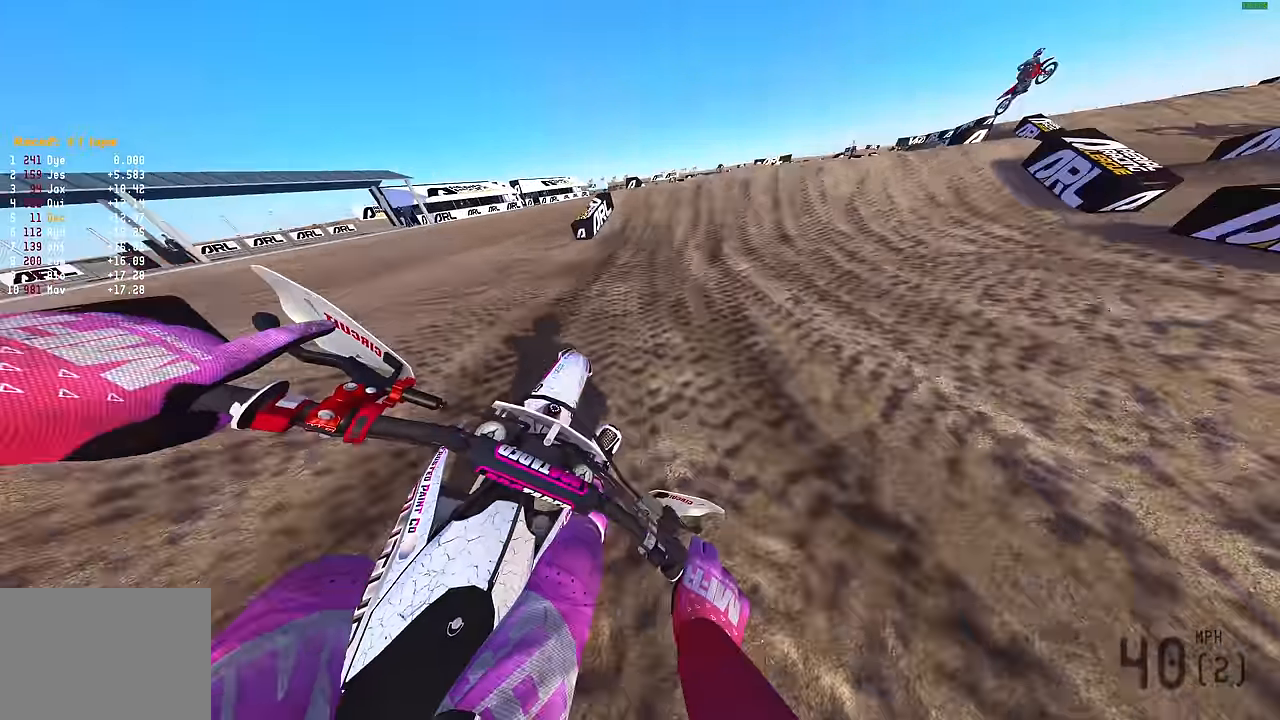
{"buttons": ["R2"], "left_stick": "center", "right_stick": "center", "events": [[100, "left_stick", "center"], [100, "right_stick", "up"], [300, "left_stick", "right"], [300, "right_stick", "center"], [350, "CROSS", "down"], [400, "CROSS", "up"], [417, "left_stick", "center"]]}
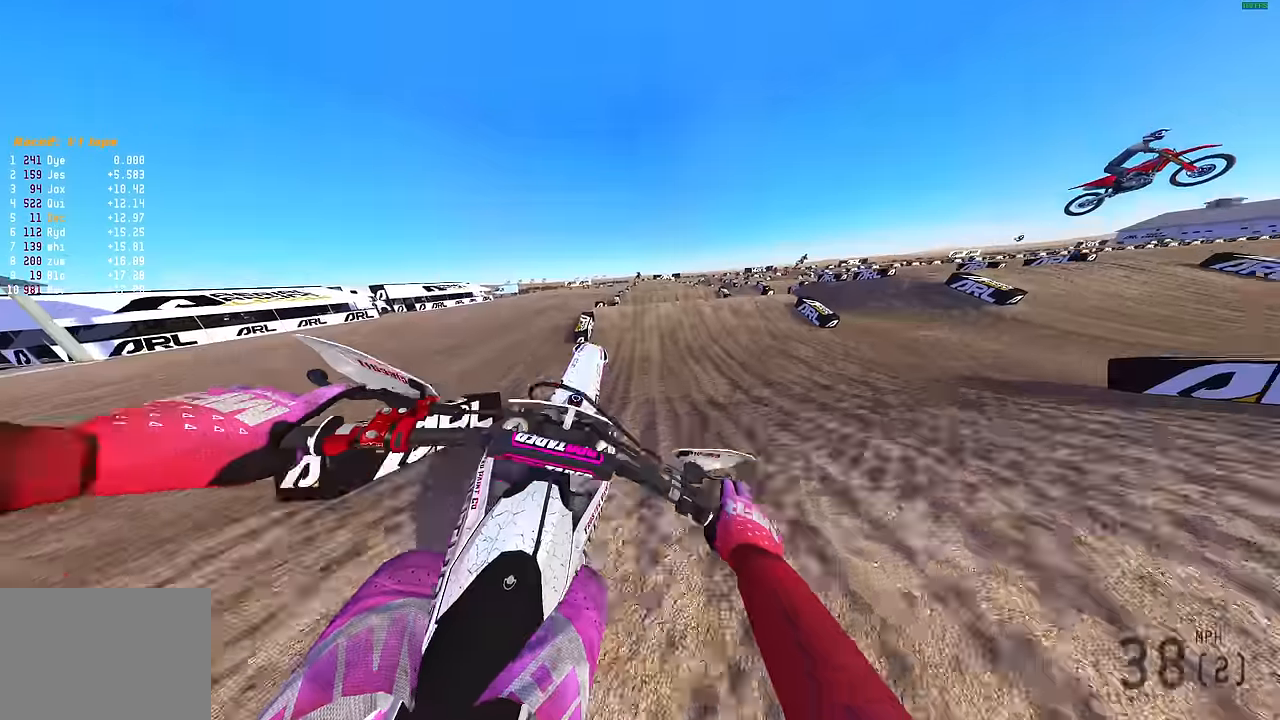
{"buttons": [], "left_stick": "left", "right_stick": "center", "events": [[34, "R2", "up"], [34, "left_stick", "left"], [200, "R2", "down"], [384, "CROSS", "down"], [417, "CROSS", "up"], [467, "R2", "up"]]}
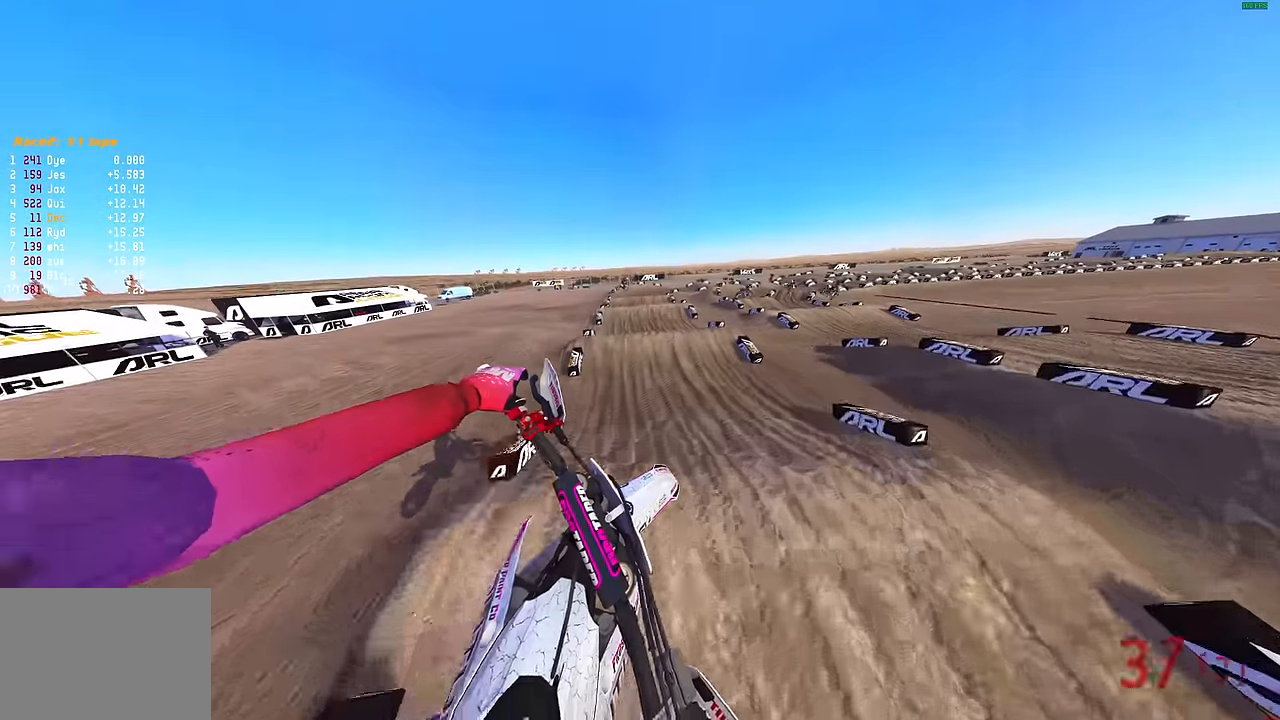
{"buttons": ["R2"], "left_stick": "left", "right_stick": "center", "events": [[150, "L3", "down"], [250, "L3", "up"], [367, "R2", "down"]]}
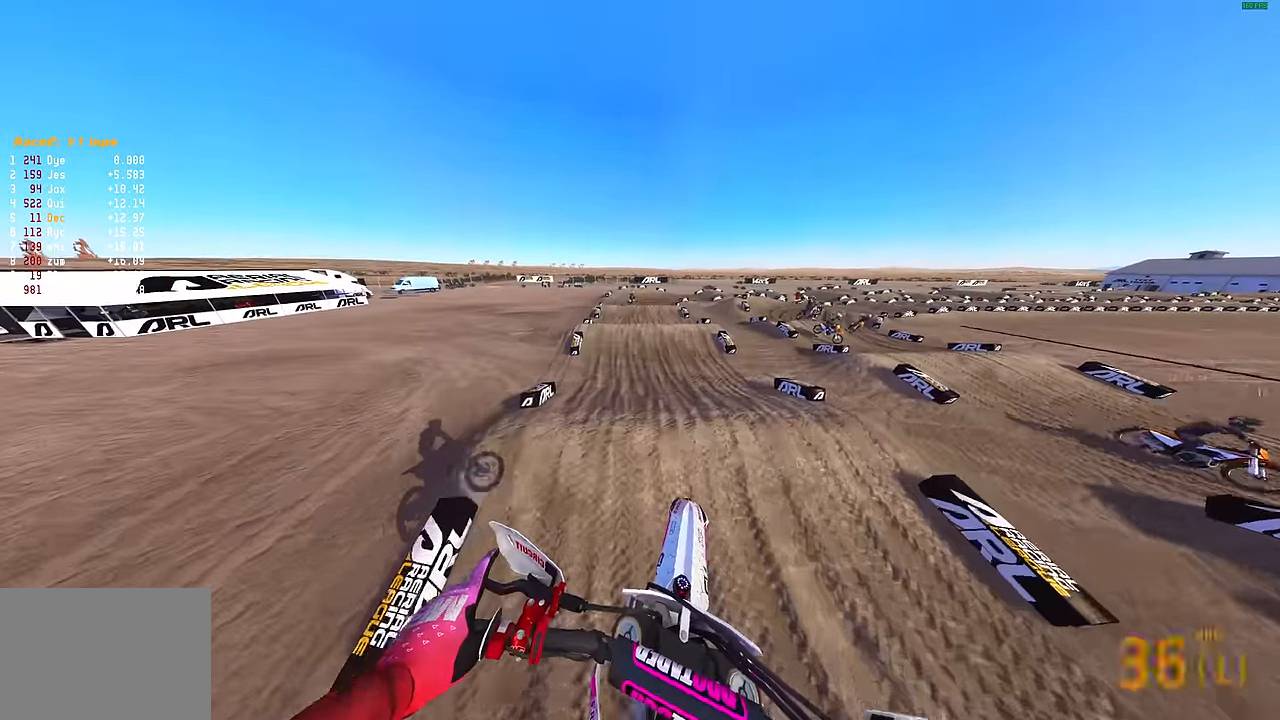
{"buttons": [], "left_stick": "center", "right_stick": "center", "events": [[34, "right_stick", "down-left"], [50, "R2", "up"], [50, "left_stick", "center"], [334, "R2", "down"], [334, "right_stick", "down"], [434, "R2", "up"], [434, "right_stick", "center"]]}
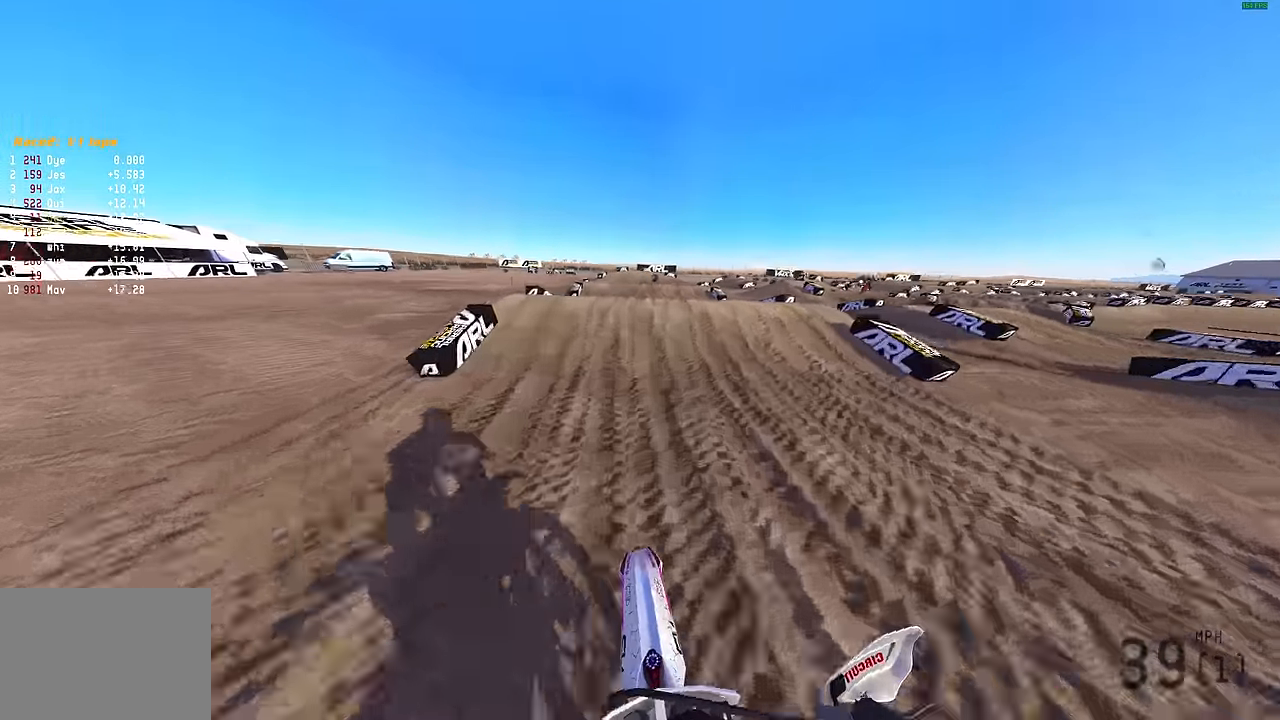
{"buttons": [], "left_stick": "center", "right_stick": "up", "events": [[100, "right_stick", "up"], [184, "L2", "down"], [234, "L2", "up"]]}